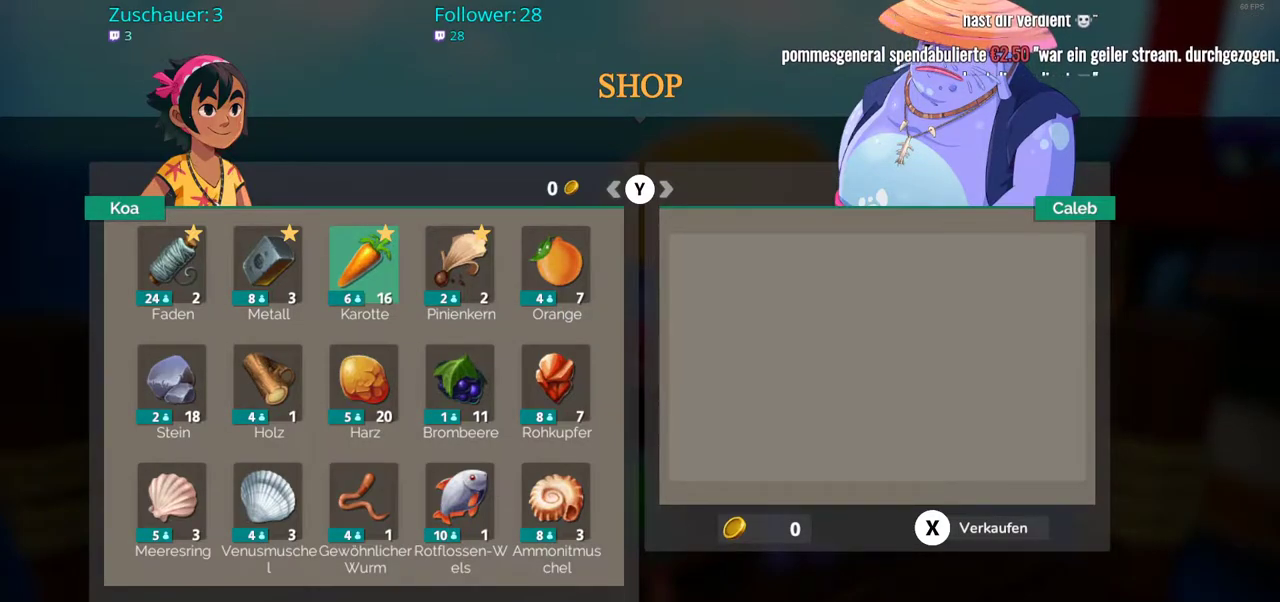
Gameplay with a controller (Xbox layout); each line is a JSON object with the inputs held at the frame after it. "events" lists button and stick changes between this image and that frame as [ms after this image, input, new state], when the widget could be followed in between. Not read: L3 R3.
{"buttons": [], "left_stick": "center", "right_stick": "center", "events": [[167, "A", "down"], [283, "A", "up"]]}
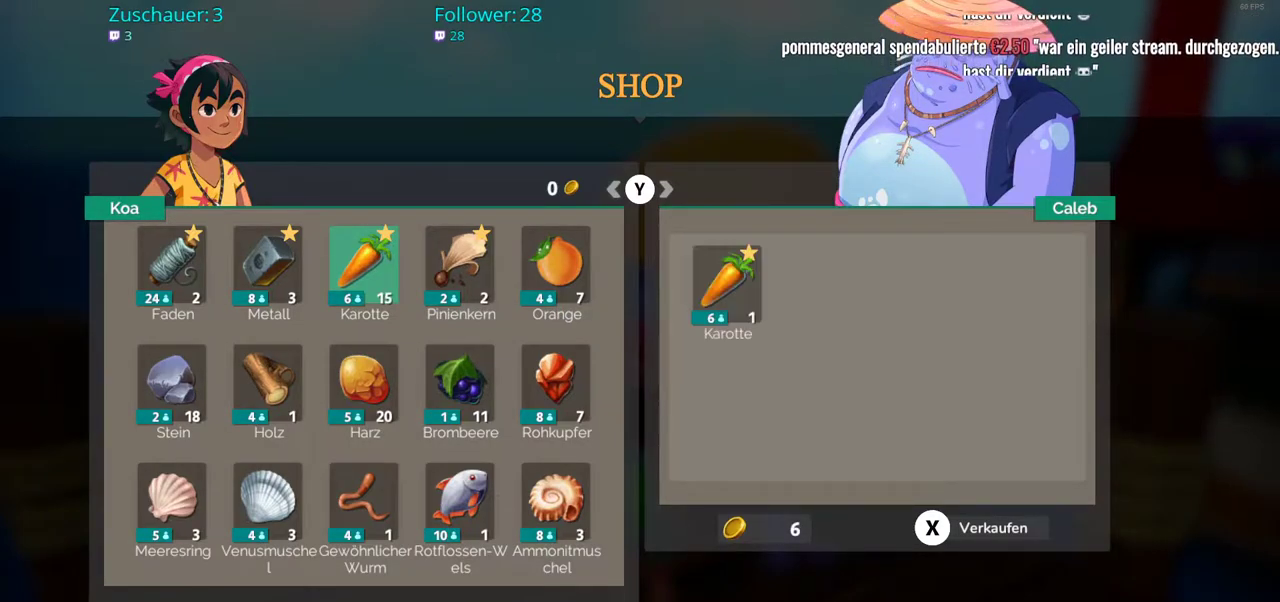
{"buttons": [], "left_stick": "center", "right_stick": "center", "events": [[333, "A", "down"], [400, "A", "up"]]}
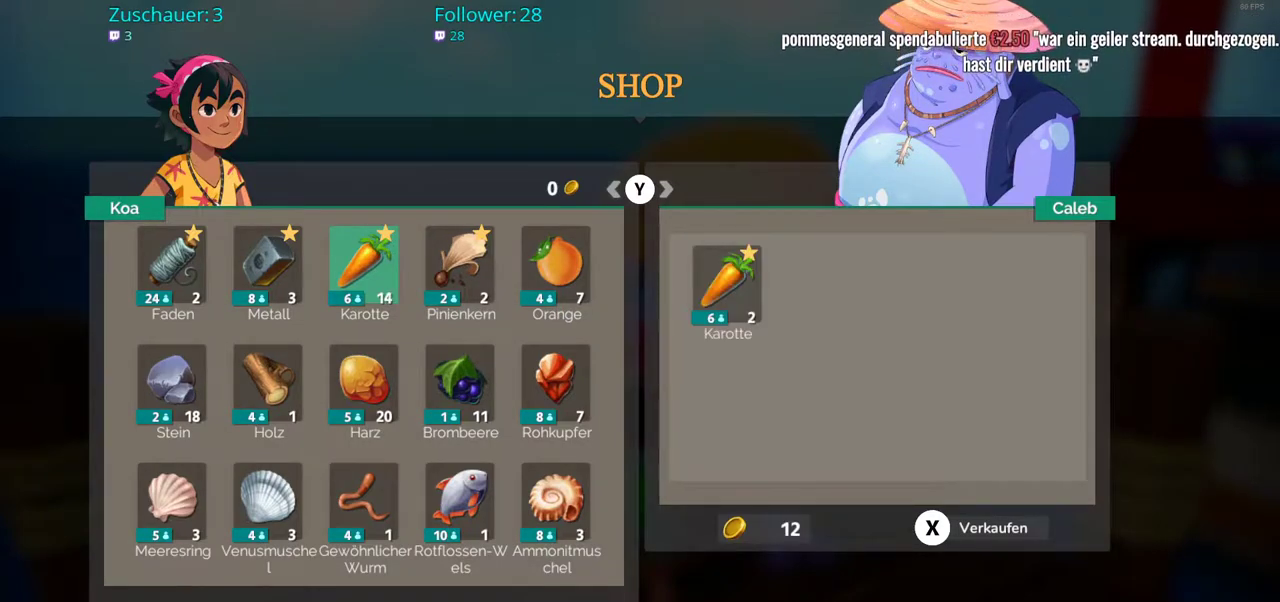
{"buttons": ["A"], "left_stick": "center", "right_stick": "center", "events": [[483, "A", "down"]]}
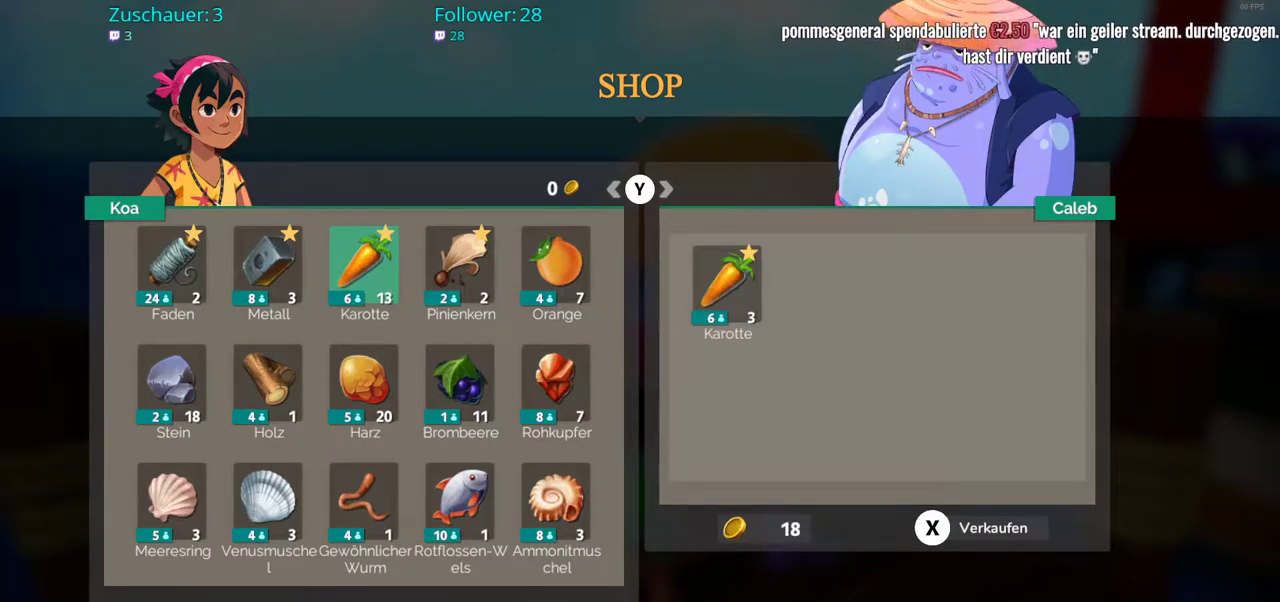
{"buttons": [], "left_stick": "center", "right_stick": "center", "events": [[67, "A", "up"]]}
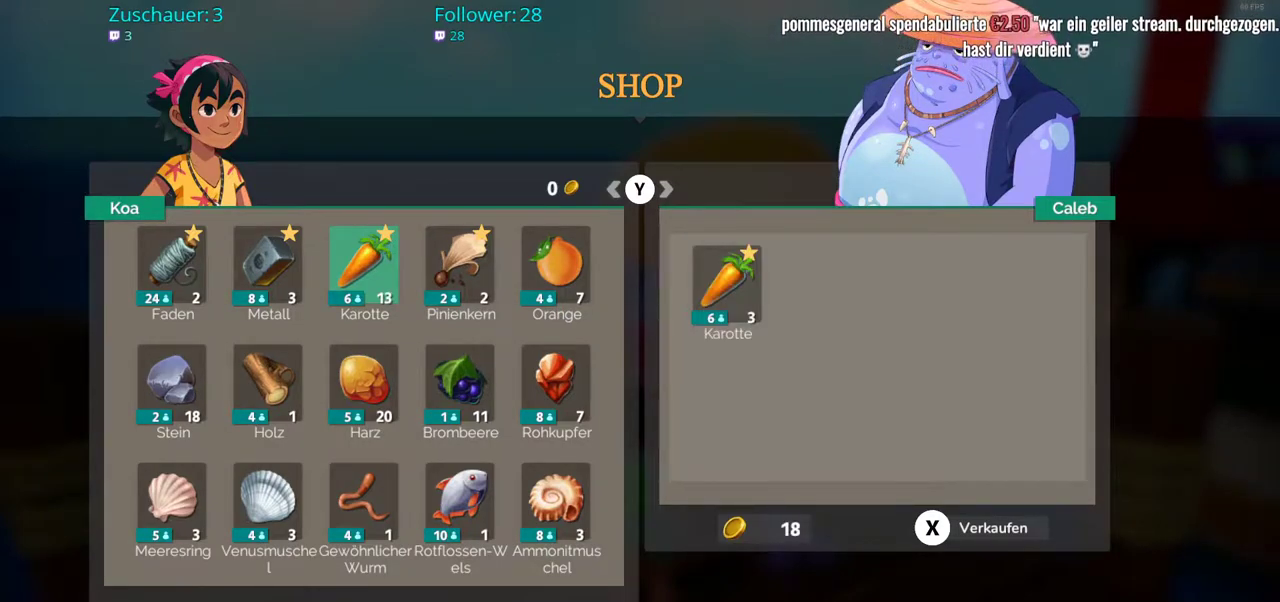
{"buttons": [], "left_stick": "center", "right_stick": "center", "events": [[17, "A", "down"], [117, "A", "up"]]}
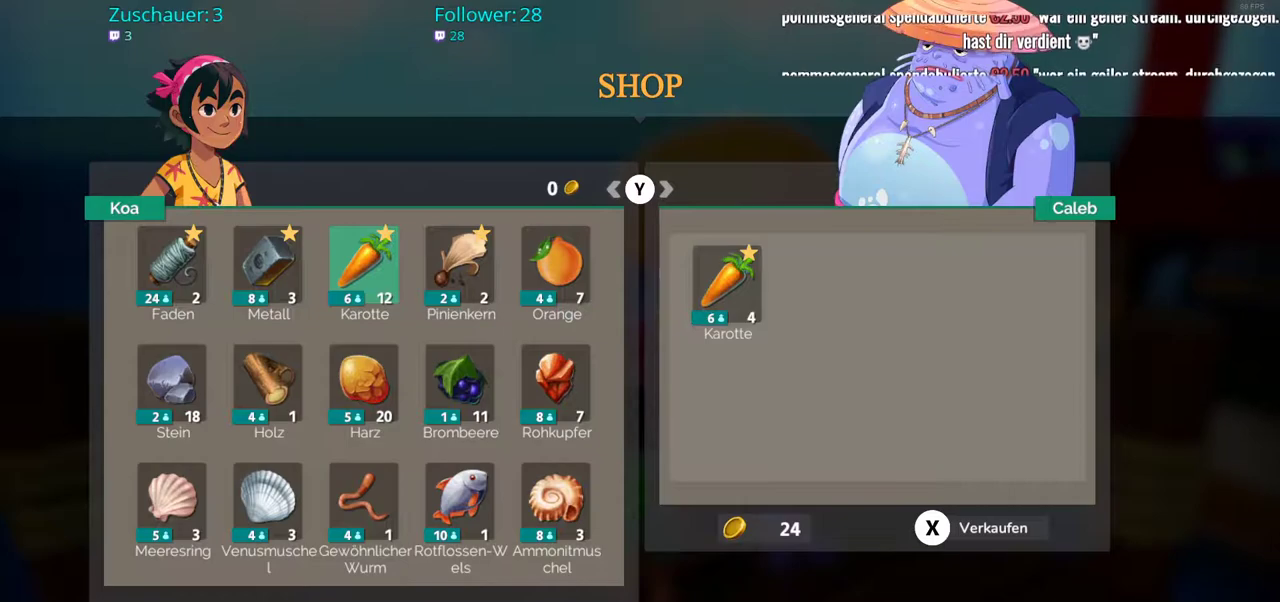
{"buttons": [], "left_stick": "center", "right_stick": "center", "events": []}
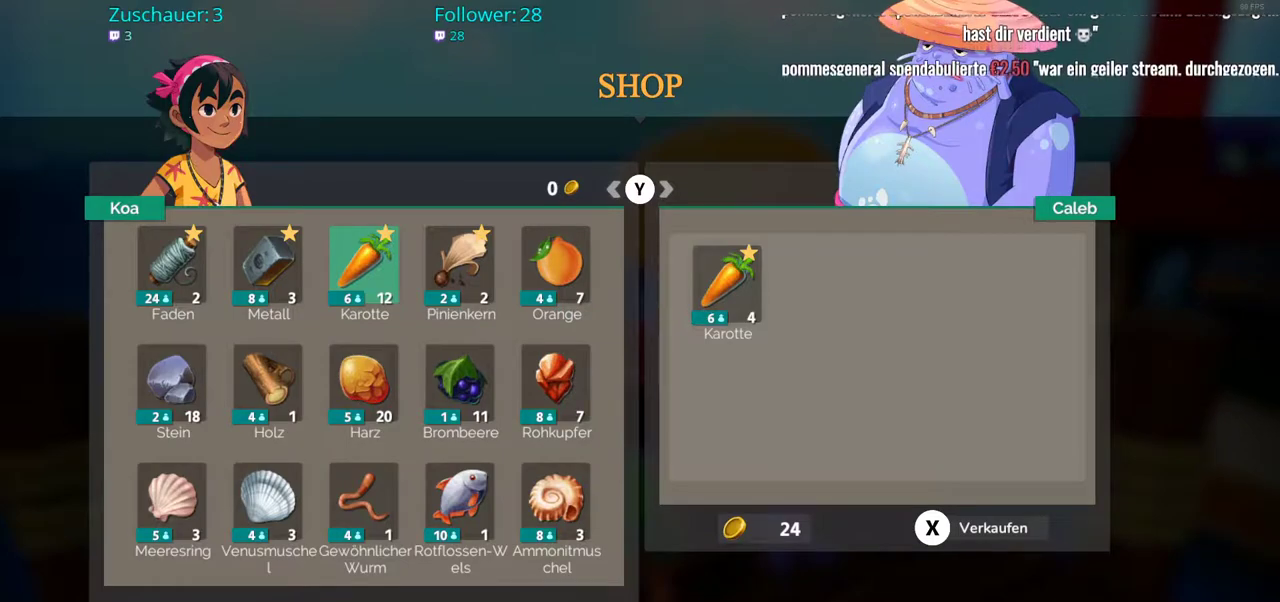
{"buttons": [], "left_stick": "center", "right_stick": "center", "events": []}
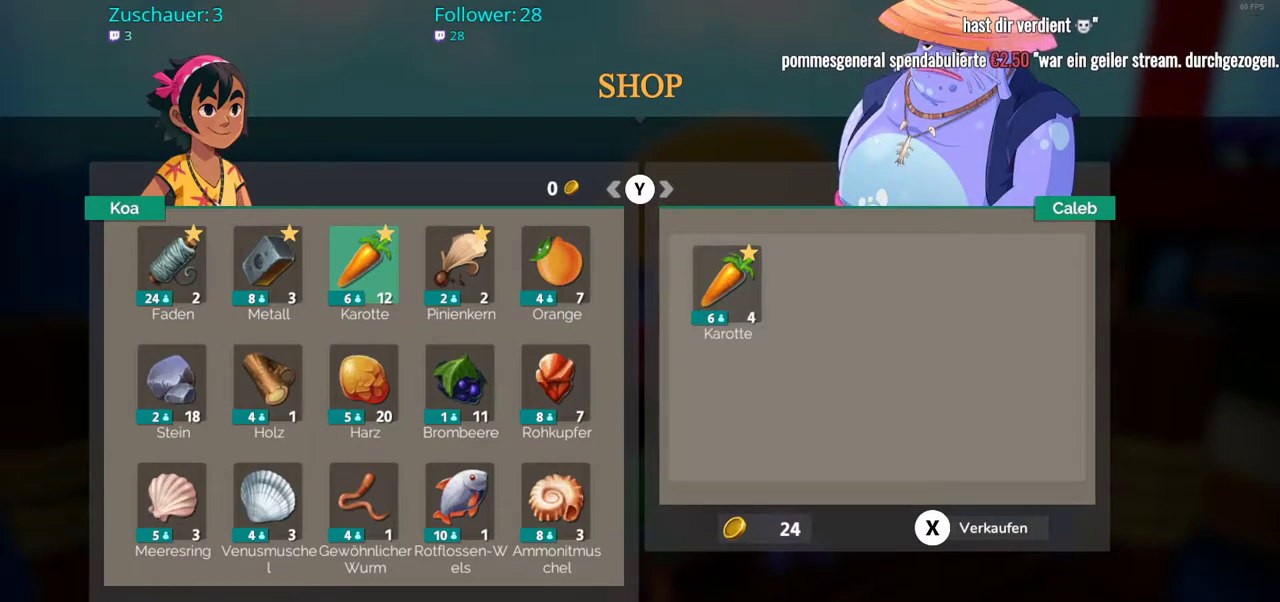
{"buttons": [], "left_stick": "center", "right_stick": "center", "events": []}
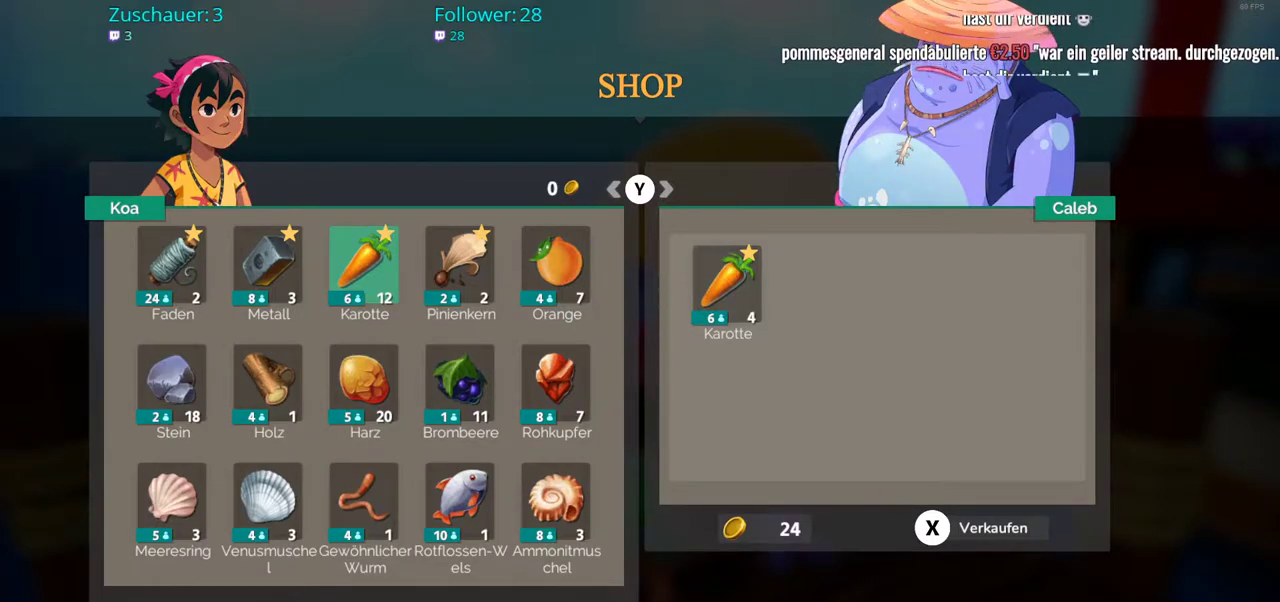
{"buttons": [], "left_stick": "center", "right_stick": "center", "events": []}
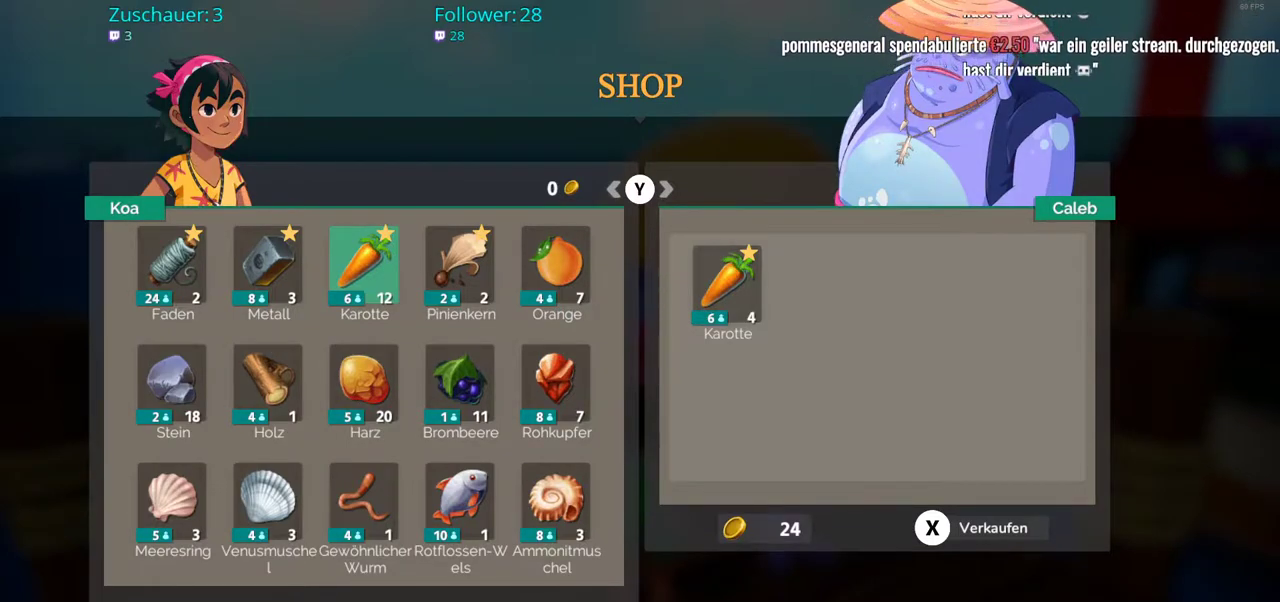
{"buttons": [], "left_stick": "center", "right_stick": "center", "events": []}
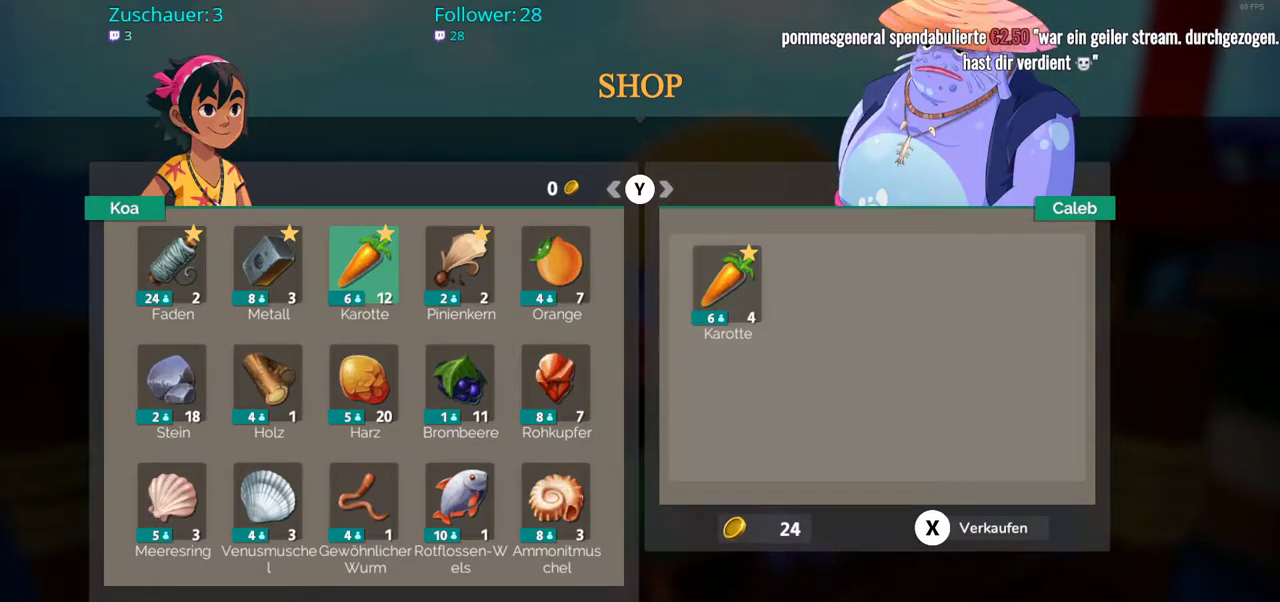
{"buttons": [], "left_stick": "center", "right_stick": "center", "events": []}
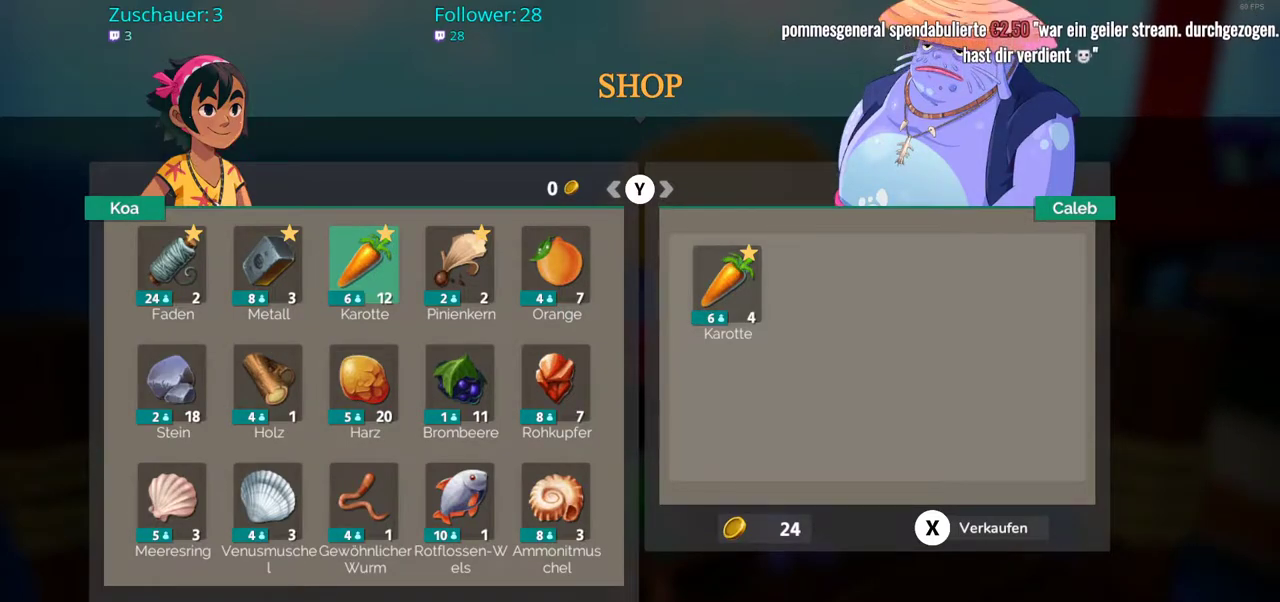
{"buttons": [], "left_stick": "center", "right_stick": "center", "events": [[200, "X", "down"], [300, "X", "up"]]}
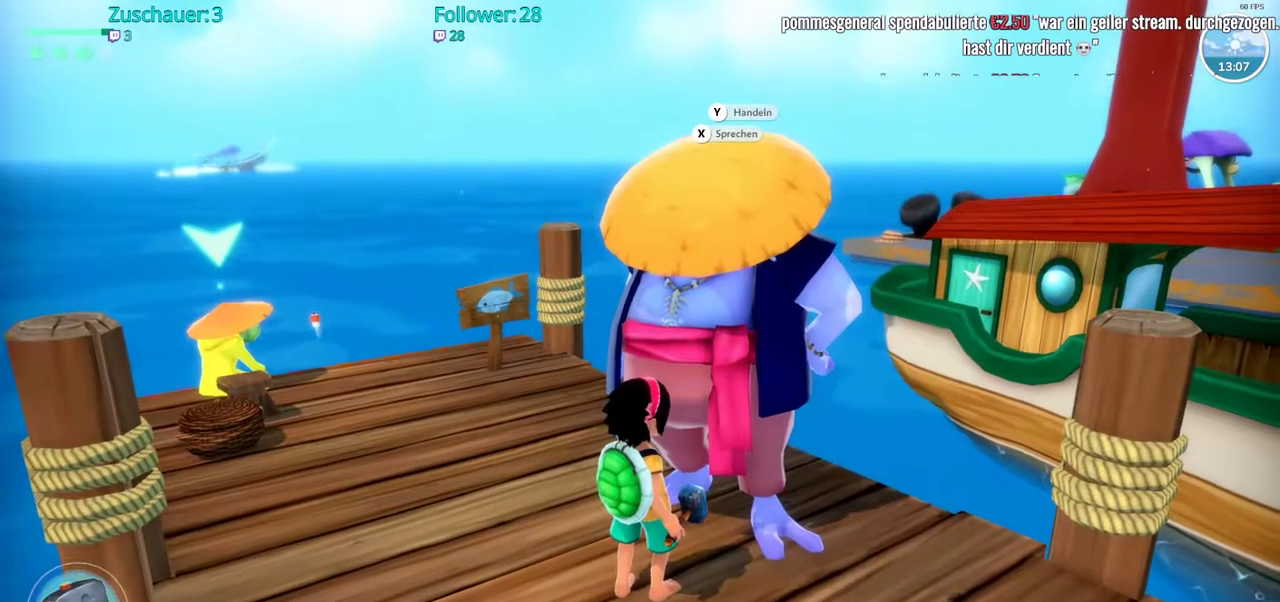
{"buttons": [], "left_stick": "center", "right_stick": "center", "events": []}
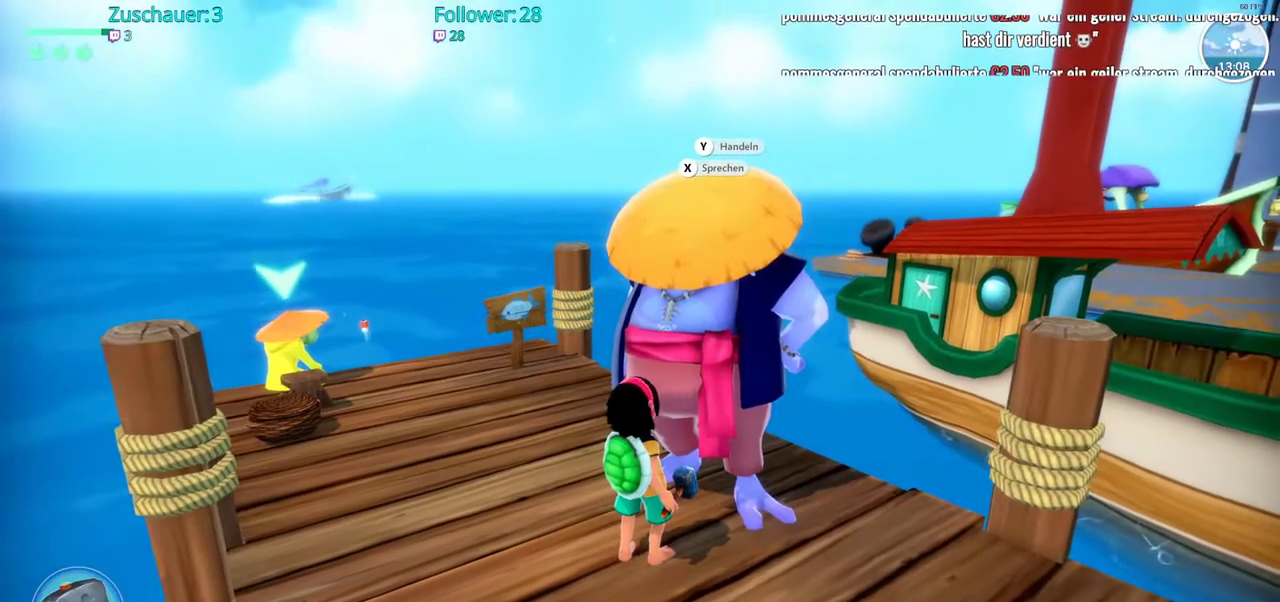
{"buttons": [], "left_stick": "center", "right_stick": "center"}
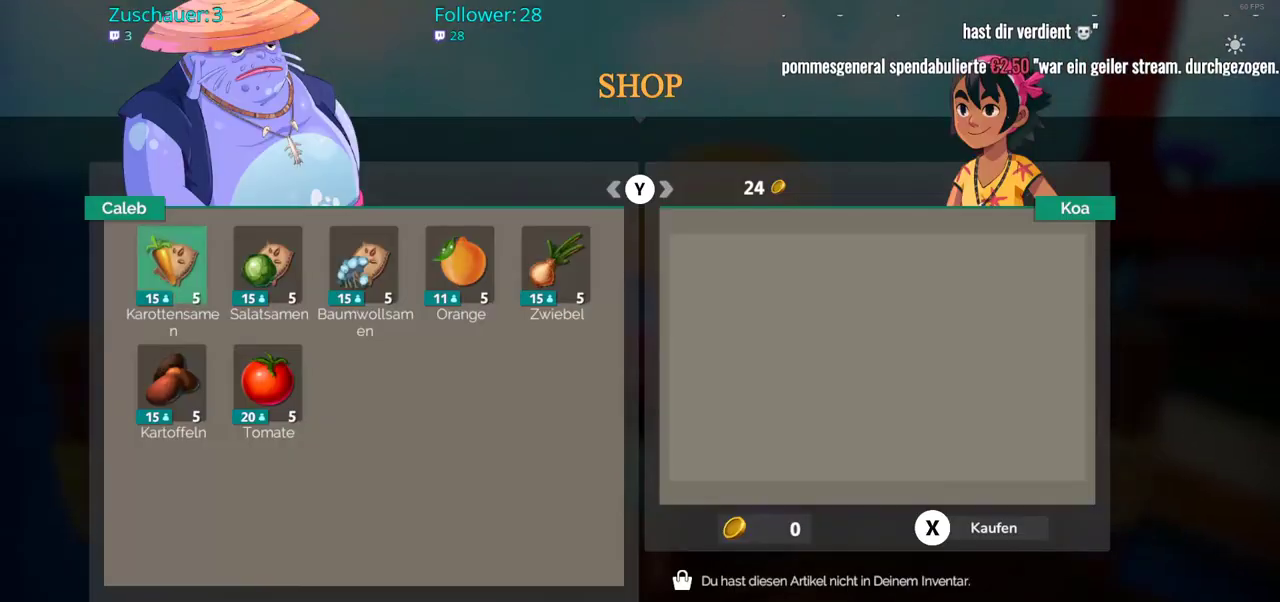
{"buttons": [], "left_stick": "center", "right_stick": "center", "events": []}
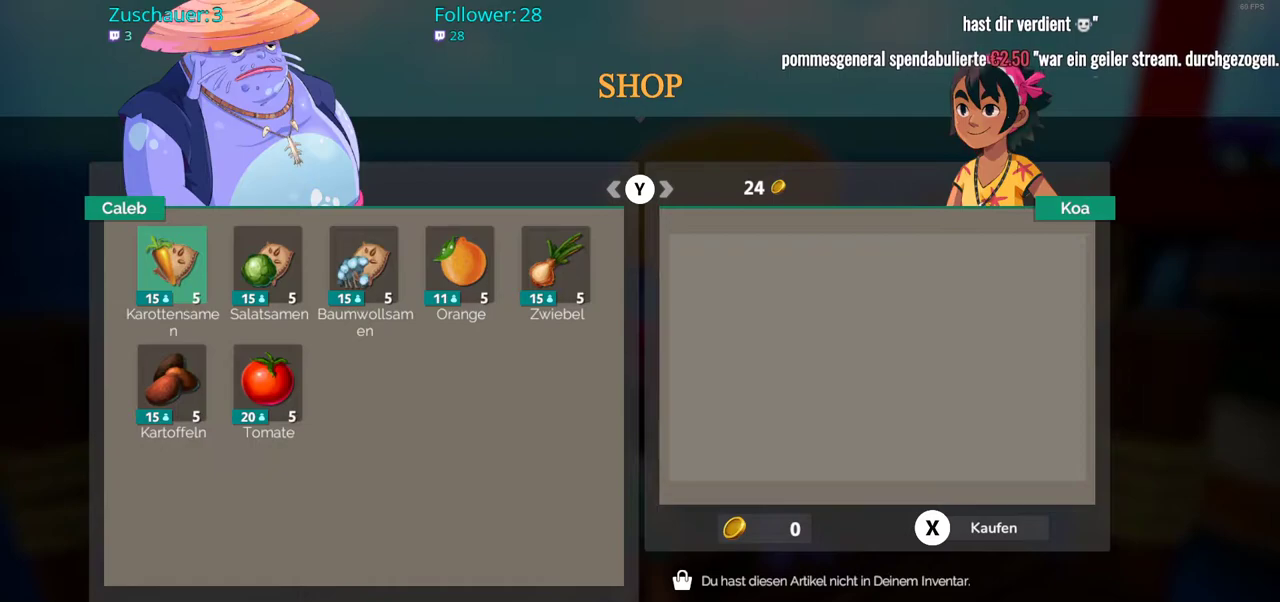
{"buttons": ["DPAD_RIGHT"], "left_stick": "center", "right_stick": "center", "events": [[417, "DPAD_RIGHT", "down"]]}
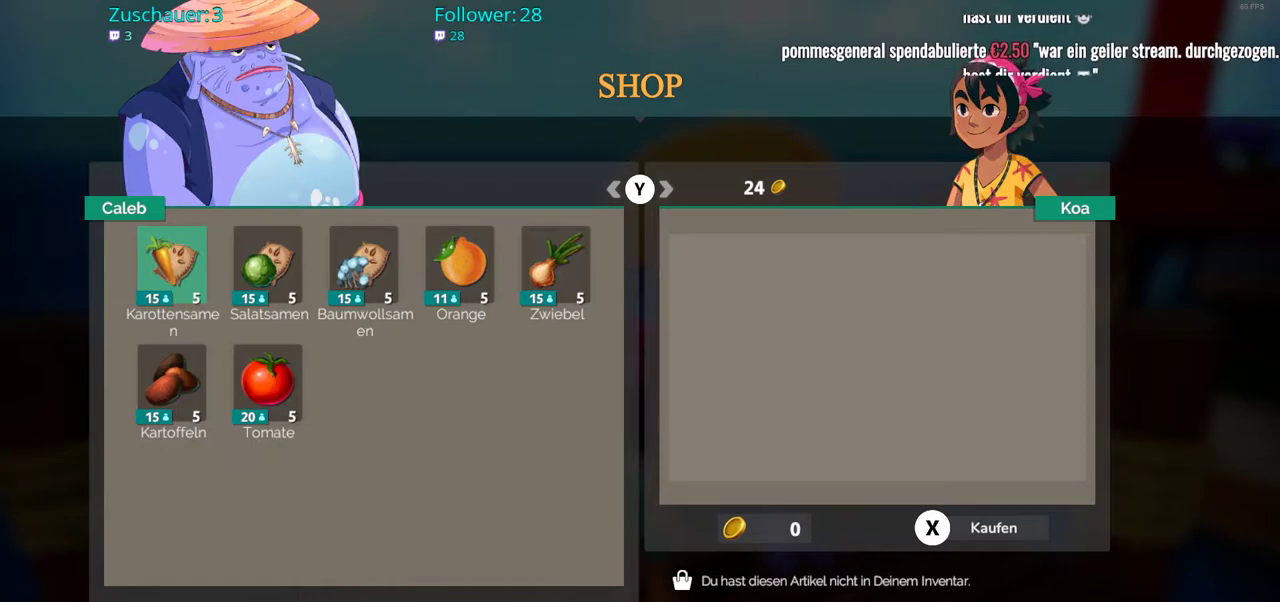
{"buttons": [], "left_stick": "center", "right_stick": "center", "events": [[50, "DPAD_RIGHT", "up"]]}
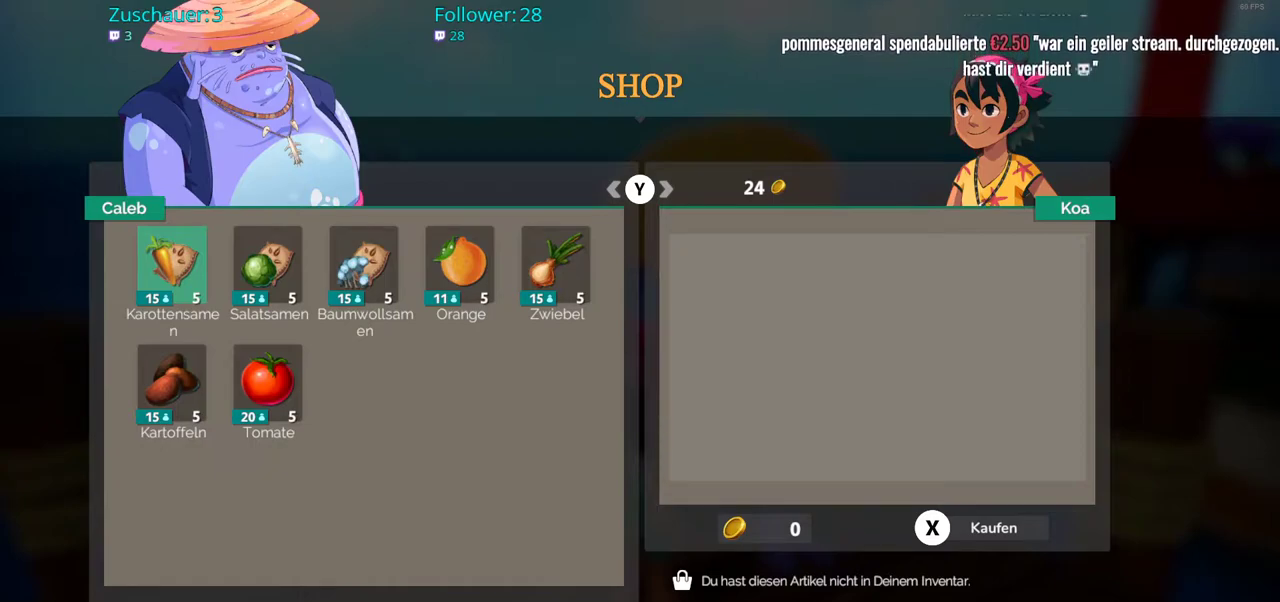
{"buttons": [], "left_stick": "center", "right_stick": "center", "events": [[117, "left_stick", "right"], [300, "left_stick", "center"]]}
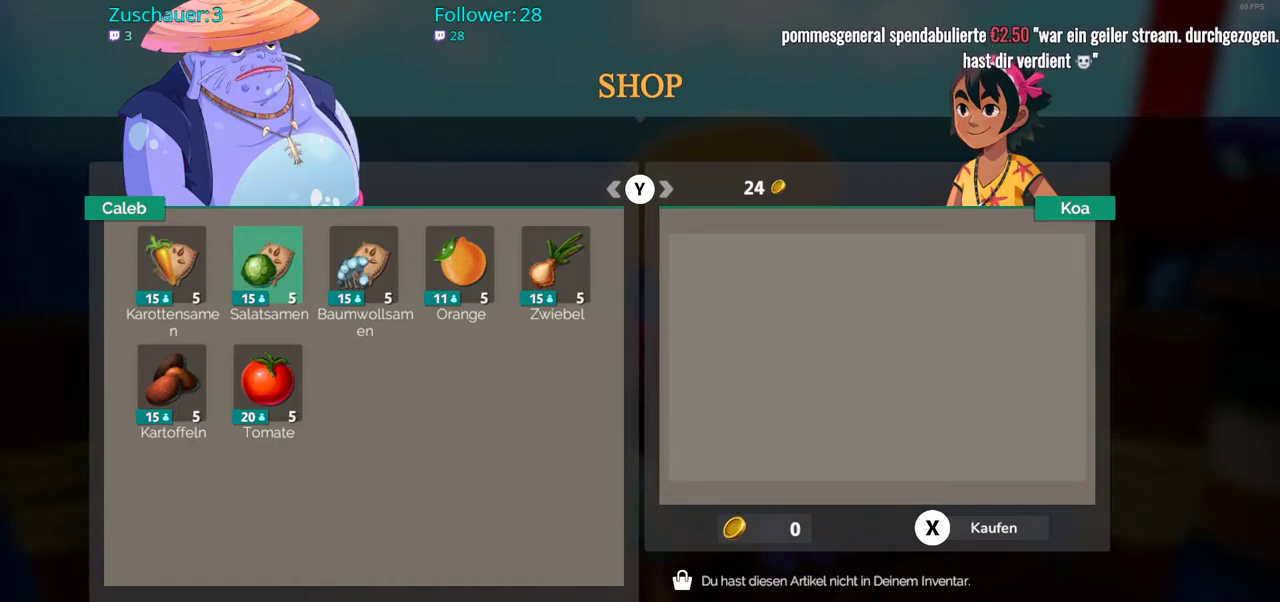
{"buttons": ["A"], "left_stick": "center", "right_stick": "center", "events": [[433, "A", "down"]]}
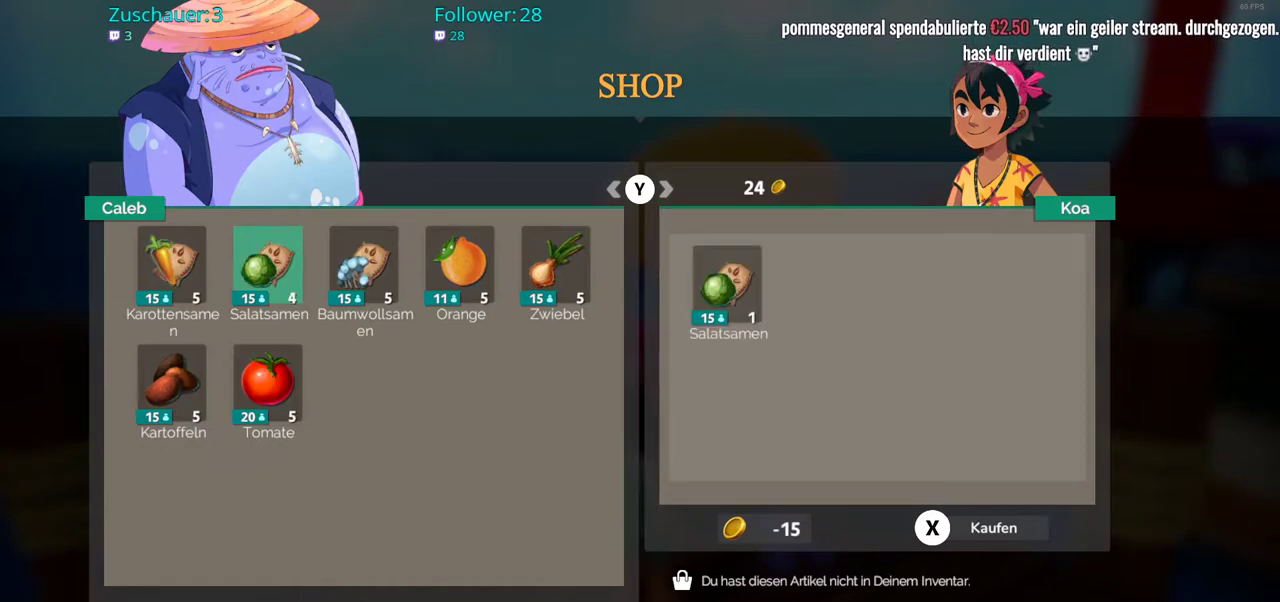
{"buttons": [], "left_stick": "center", "right_stick": "center", "events": [[50, "A", "up"]]}
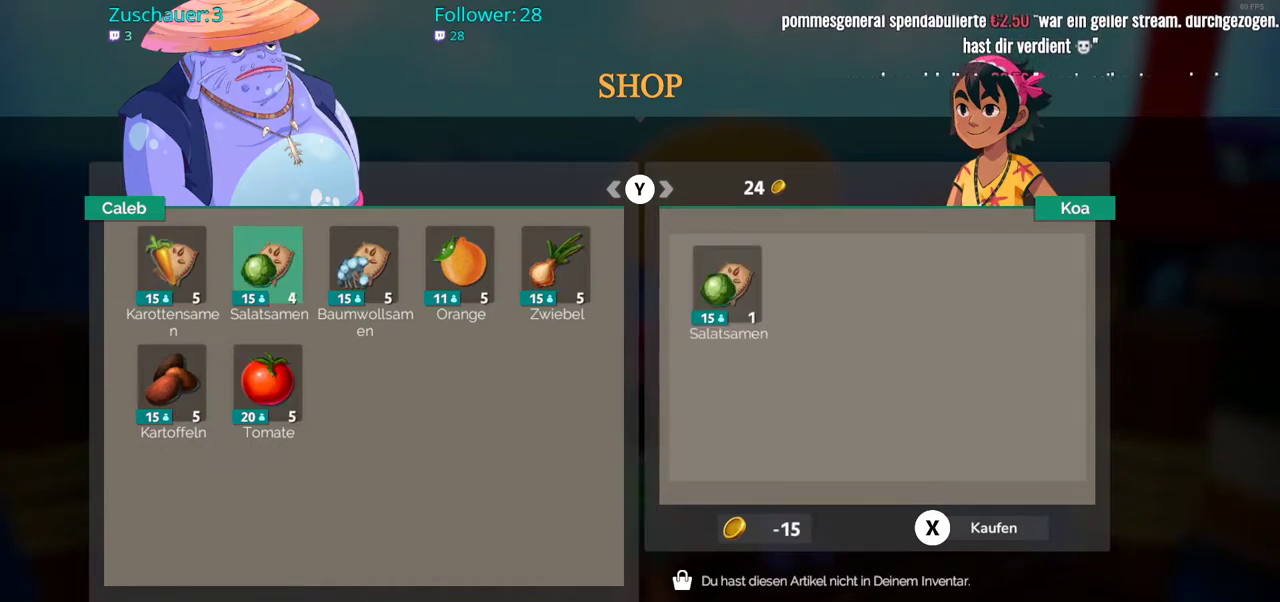
{"buttons": [], "left_stick": "center", "right_stick": "center", "events": []}
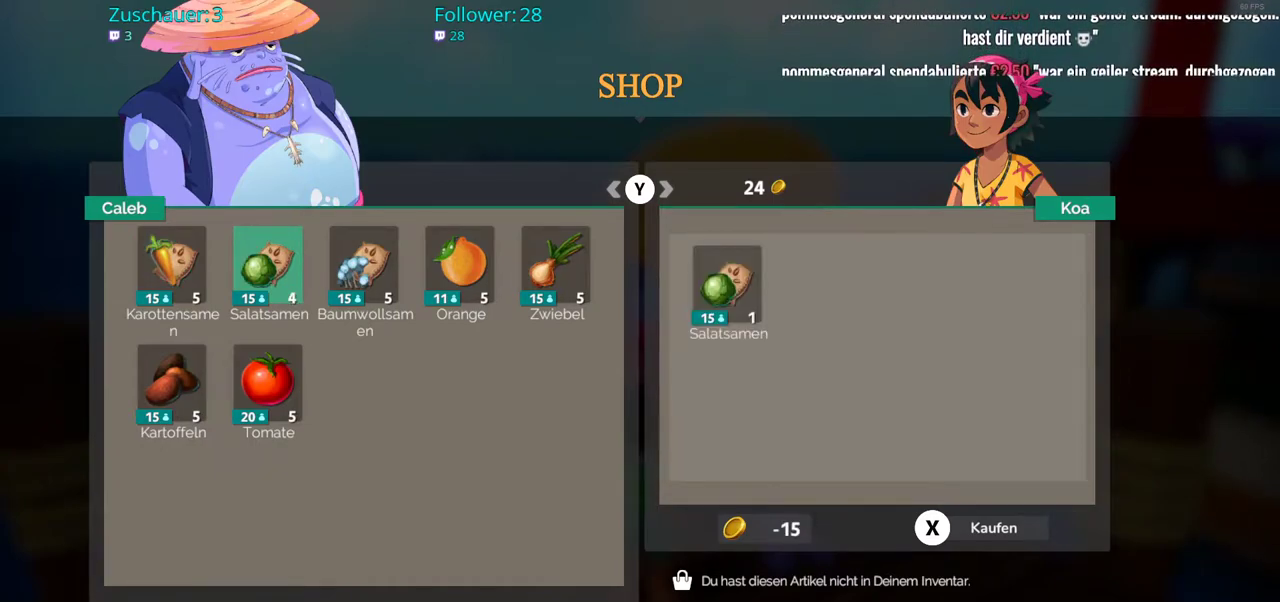
{"buttons": [], "left_stick": "center", "right_stick": "center", "events": []}
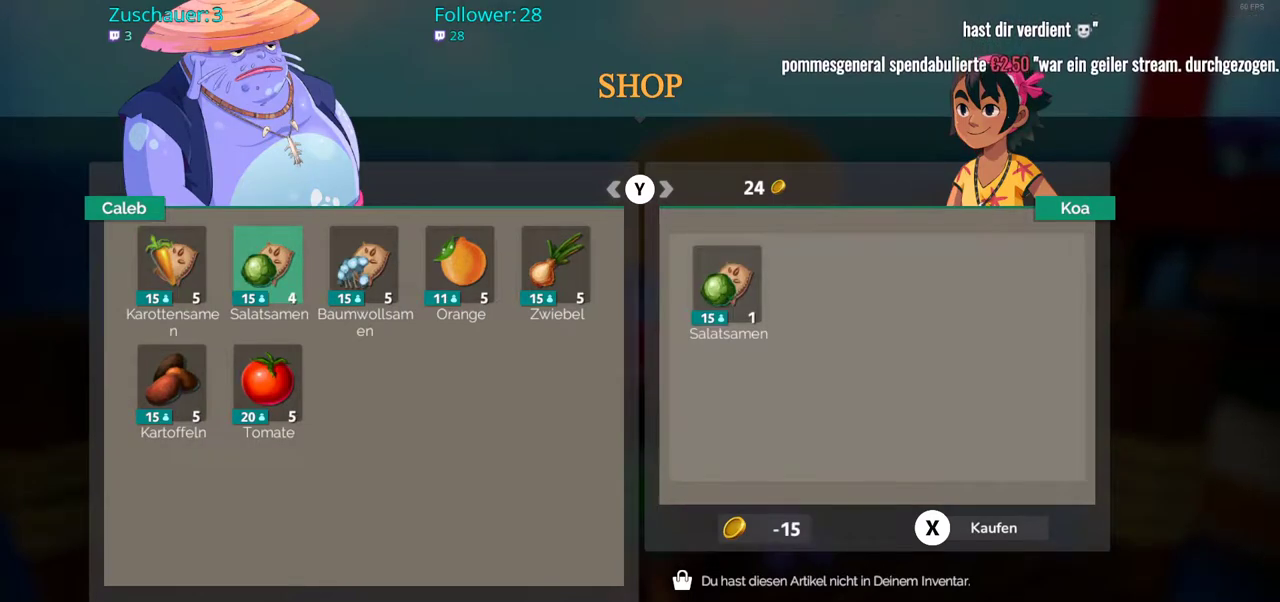
{"buttons": [], "left_stick": "center", "right_stick": "center", "events": []}
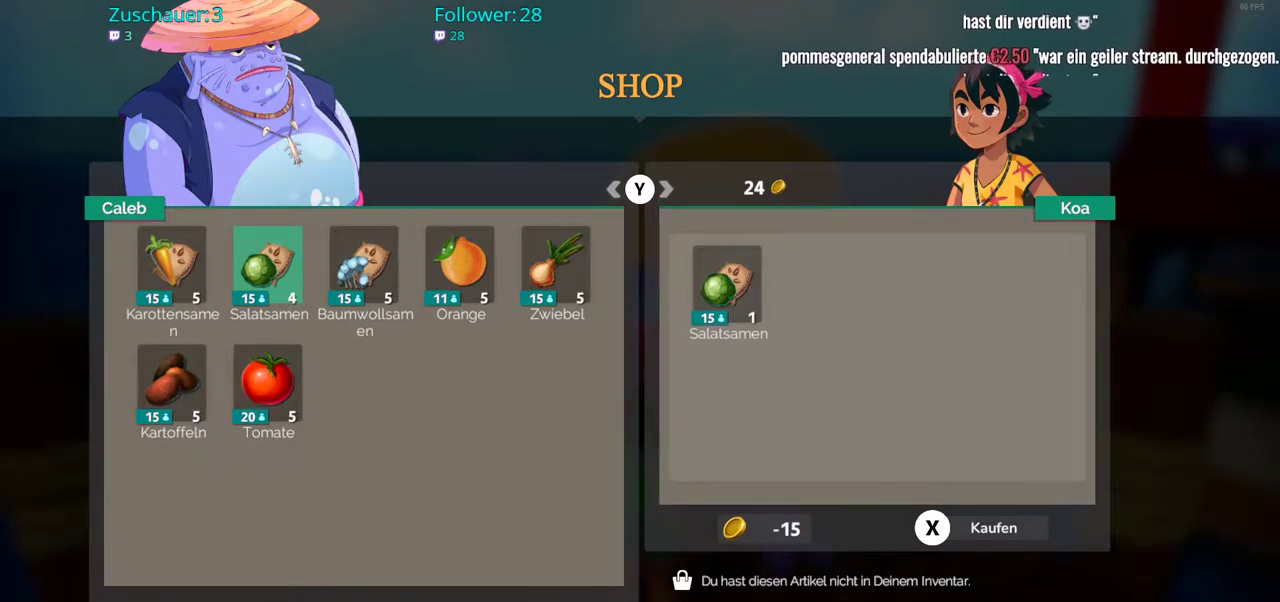
{"buttons": [], "left_stick": "center", "right_stick": "center", "events": [[117, "X", "down"], [217, "X", "up"]]}
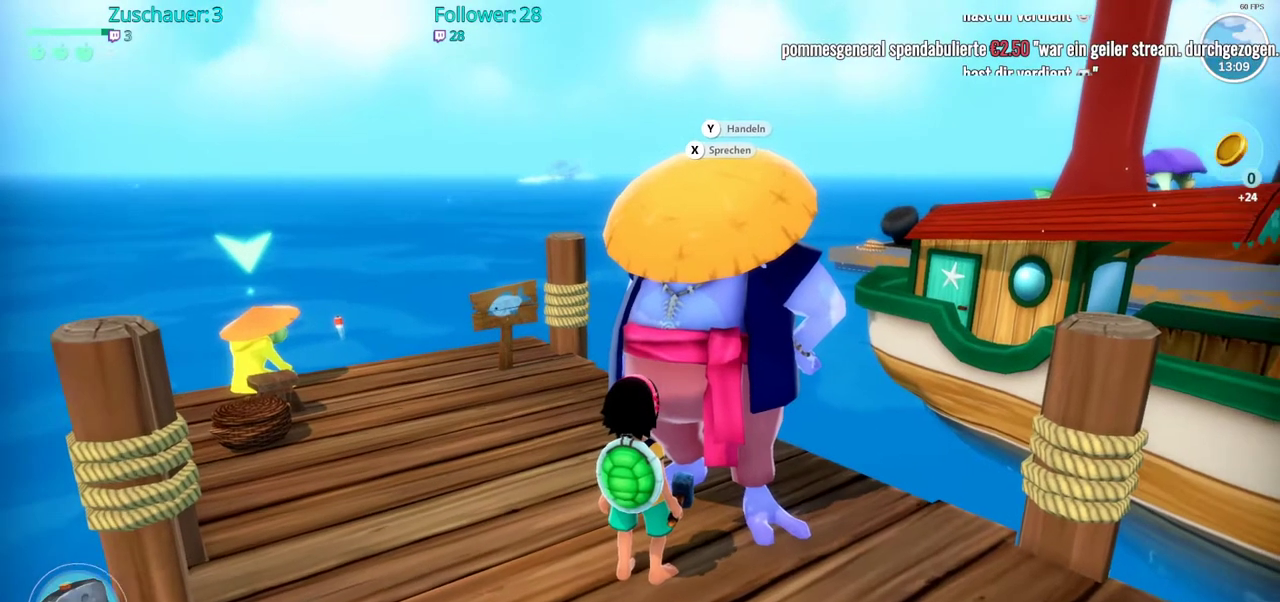
{"buttons": [], "left_stick": "up-left", "right_stick": "left", "events": [[333, "left_stick", "up-left"], [400, "right_stick", "left"]]}
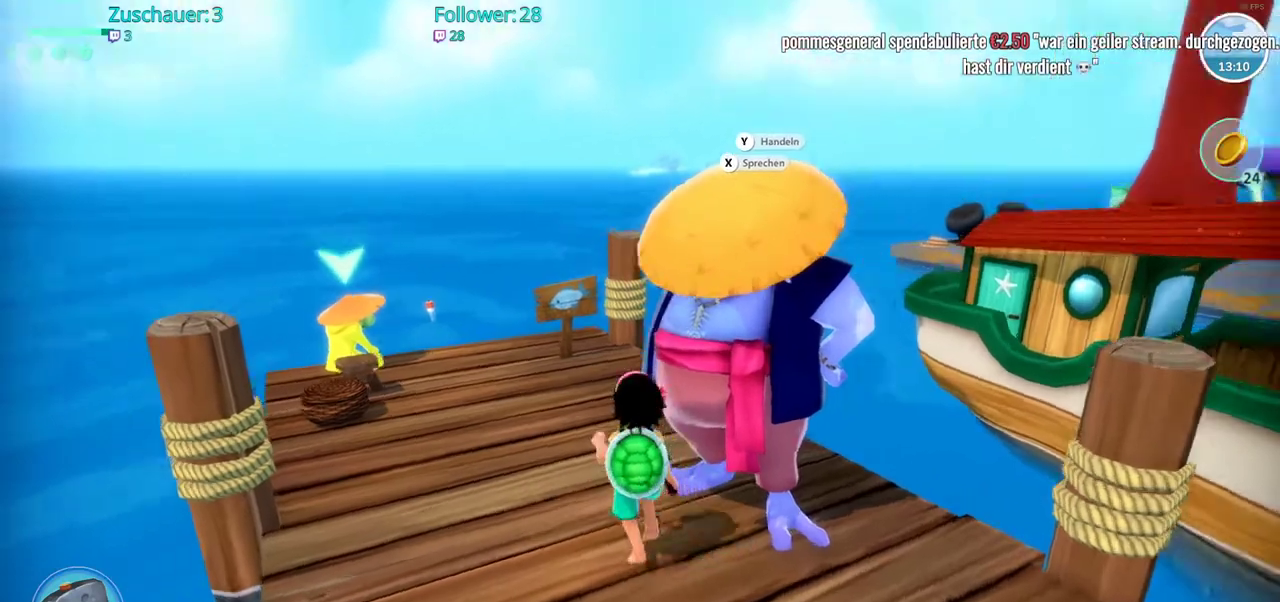
{"buttons": [], "left_stick": "up", "right_stick": "center", "events": [[67, "left_stick", "up"], [100, "right_stick", "center"]]}
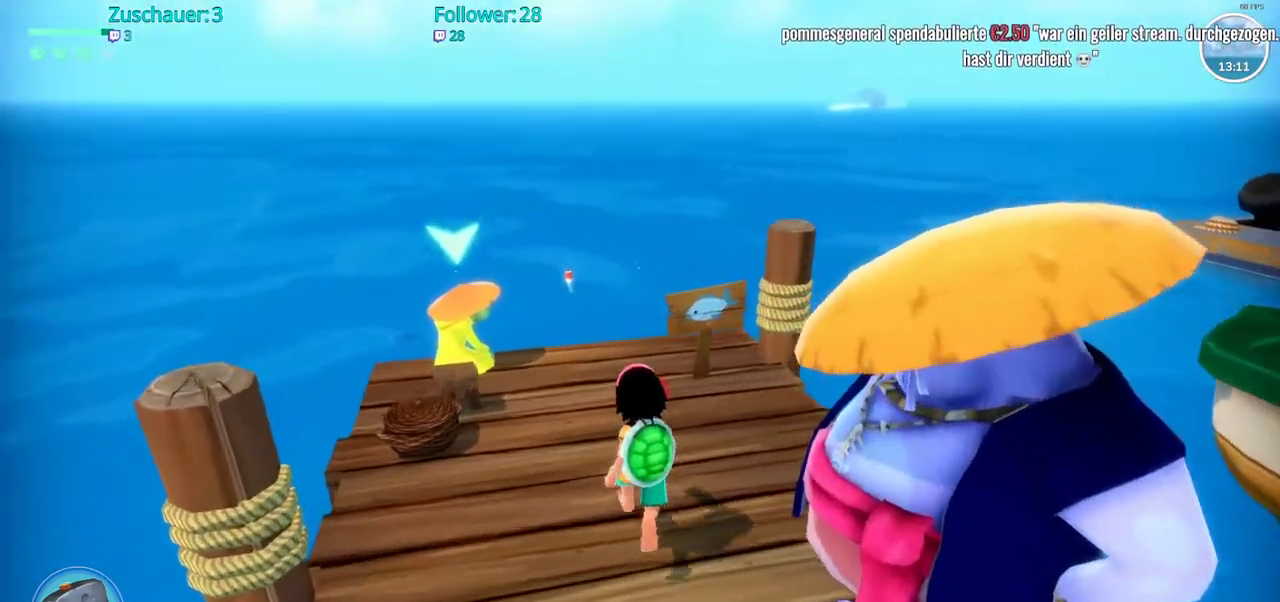
{"buttons": [], "left_stick": "up-left", "right_stick": "left", "events": [[450, "right_stick", "left"], [467, "left_stick", "up-left"]]}
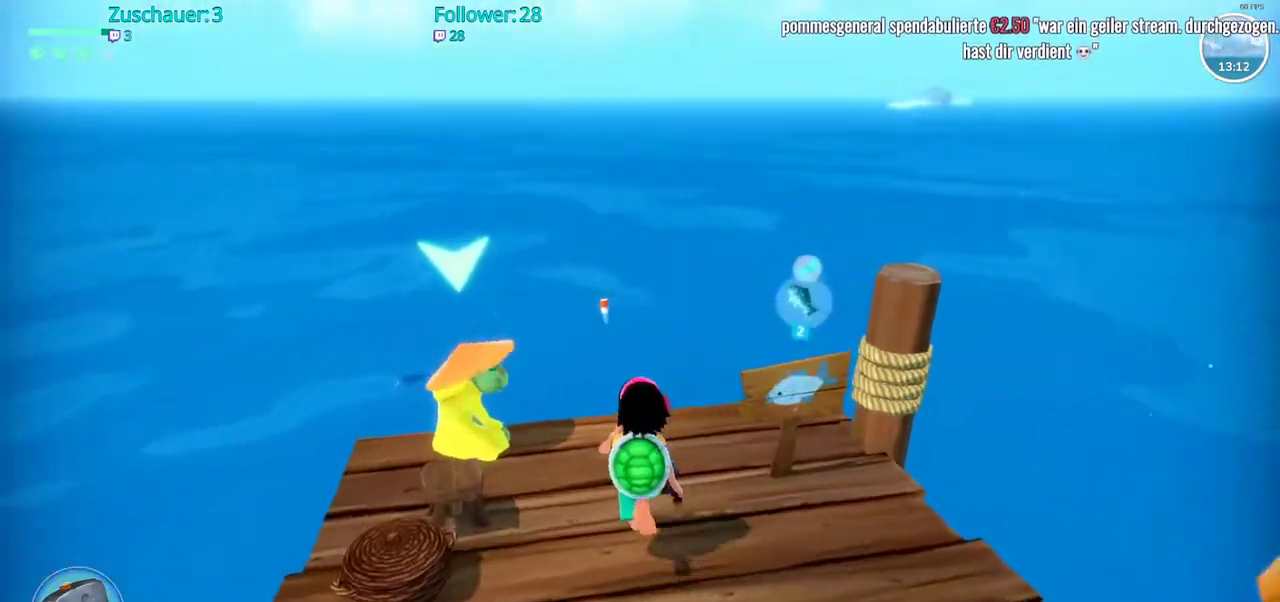
{"buttons": [], "left_stick": "center", "right_stick": "center", "events": [[100, "left_stick", "center"], [150, "right_stick", "center"]]}
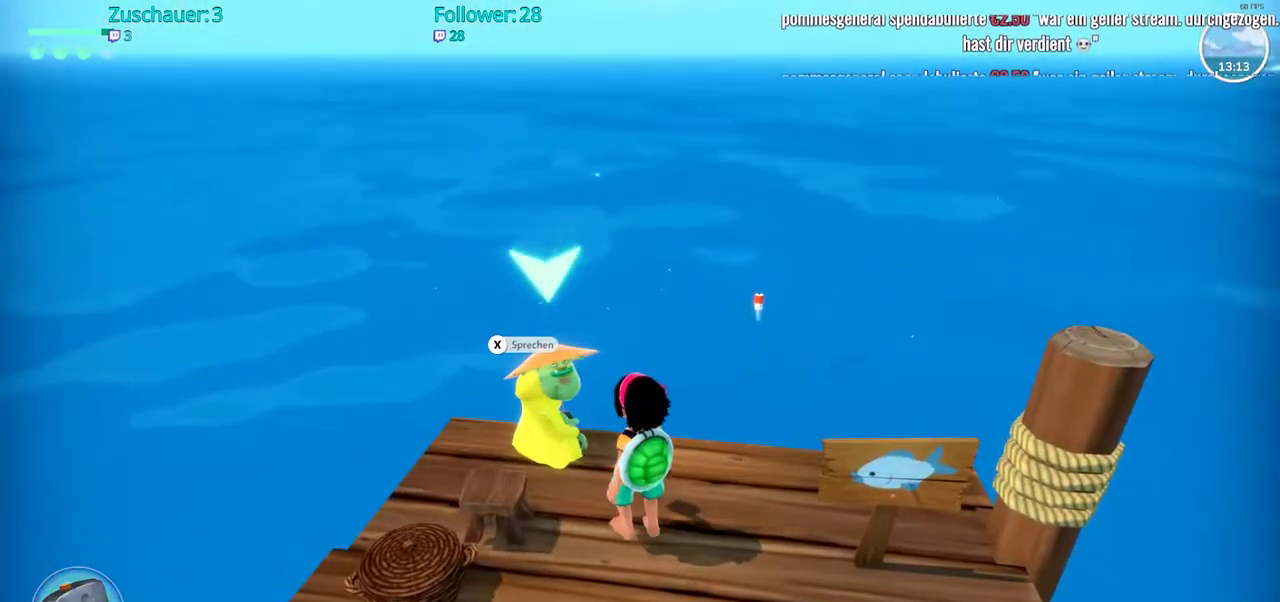
{"buttons": ["X"], "left_stick": "center", "right_stick": "center", "events": [[500, "X", "down"]]}
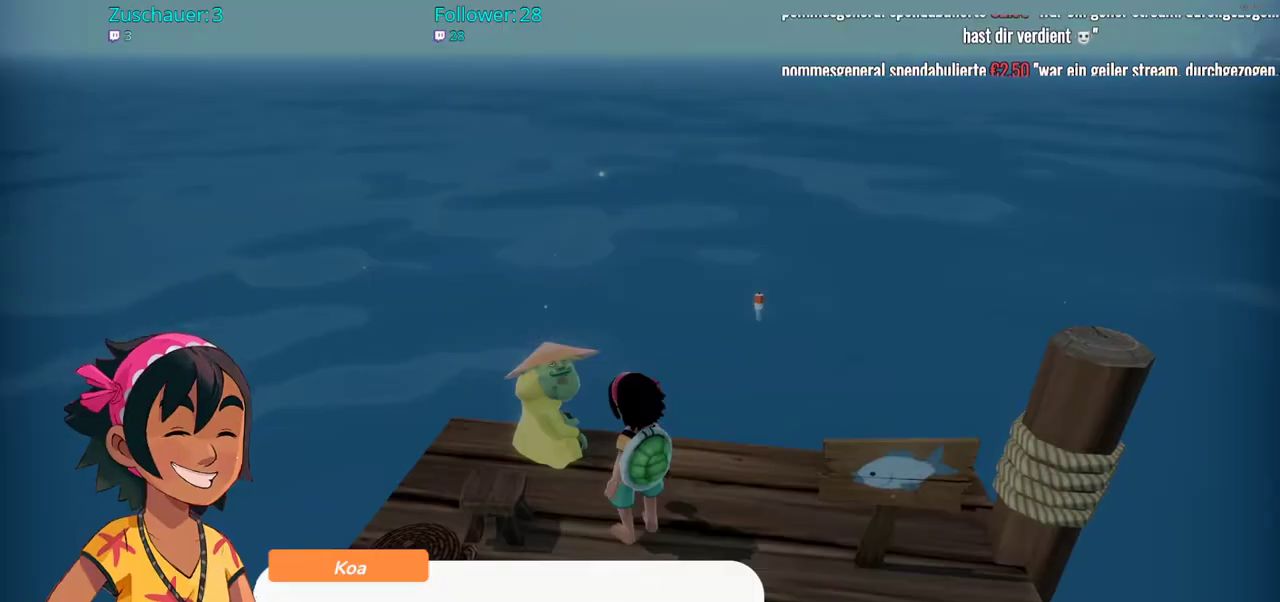
{"buttons": [], "left_stick": "center", "right_stick": "center", "events": [[100, "X", "up"]]}